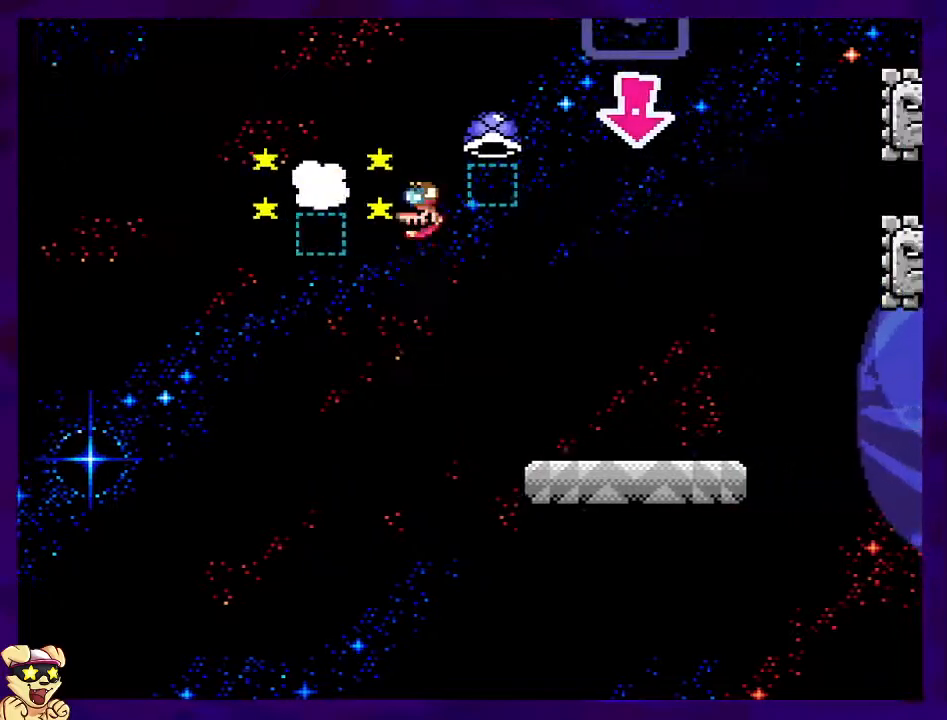
Gameplay with a controller (Nintendo layout); each line is a JSON object with the inputs held at the frame after it. "events" lists button and stick changes between this image and that frame as [ms after this image, input, new state], when the widget could be followed in between. Not read: L3 R3.
{"buttons": ["X", "DPAD_LEFT"], "events": [[250, "DPAD_RIGHT", "up"], [284, "A", "up"], [367, "DPAD_LEFT", "down"]]}
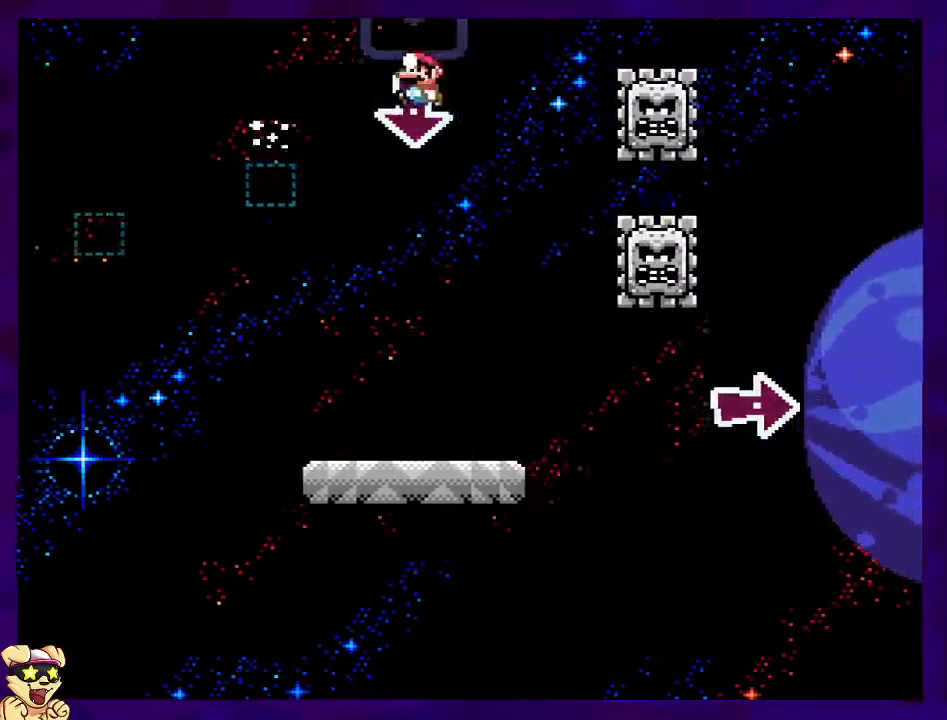
{"buttons": ["X", "DPAD_RIGHT"], "events": [[183, "DPAD_LEFT", "up"], [250, "DPAD_RIGHT", "down"]]}
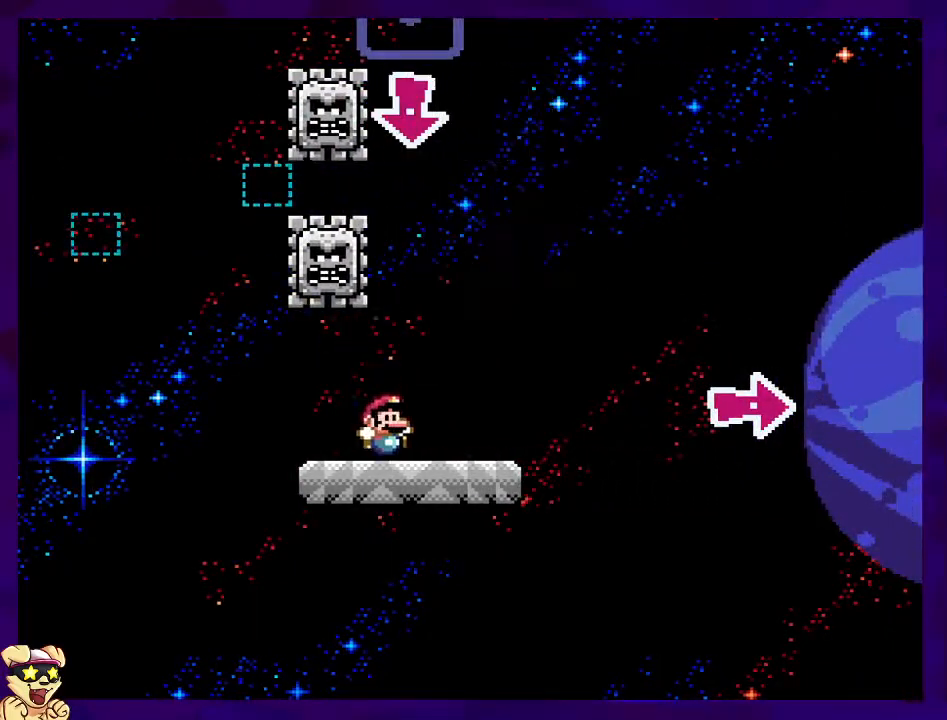
{"buttons": ["B", "X", "DPAD_RIGHT"], "events": [[317, "B", "down"]]}
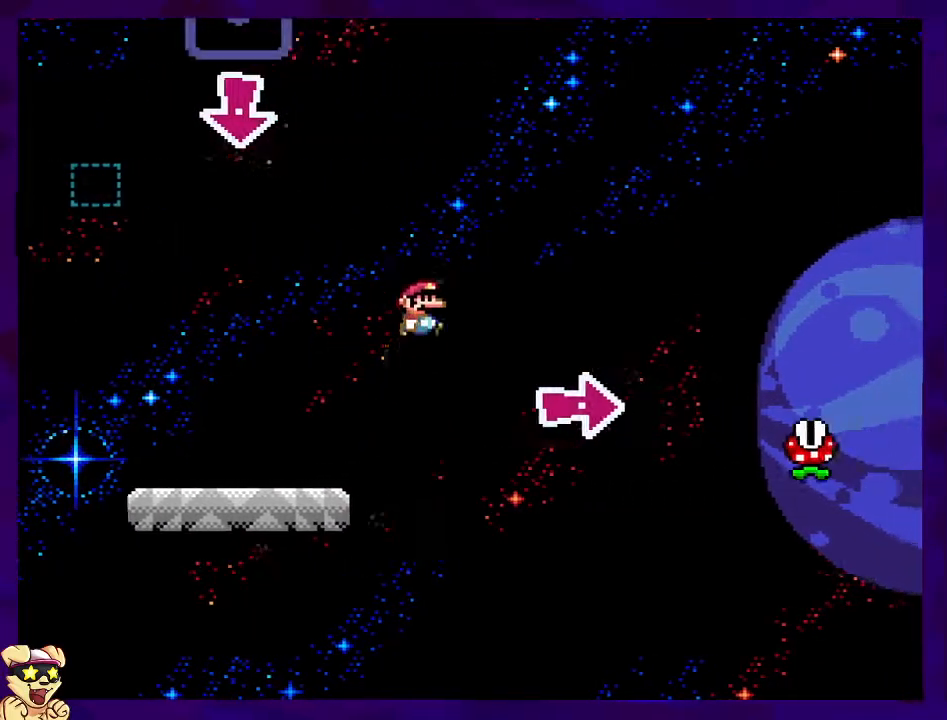
{"buttons": ["X", "DPAD_RIGHT"], "events": [[500, "B", "up"]]}
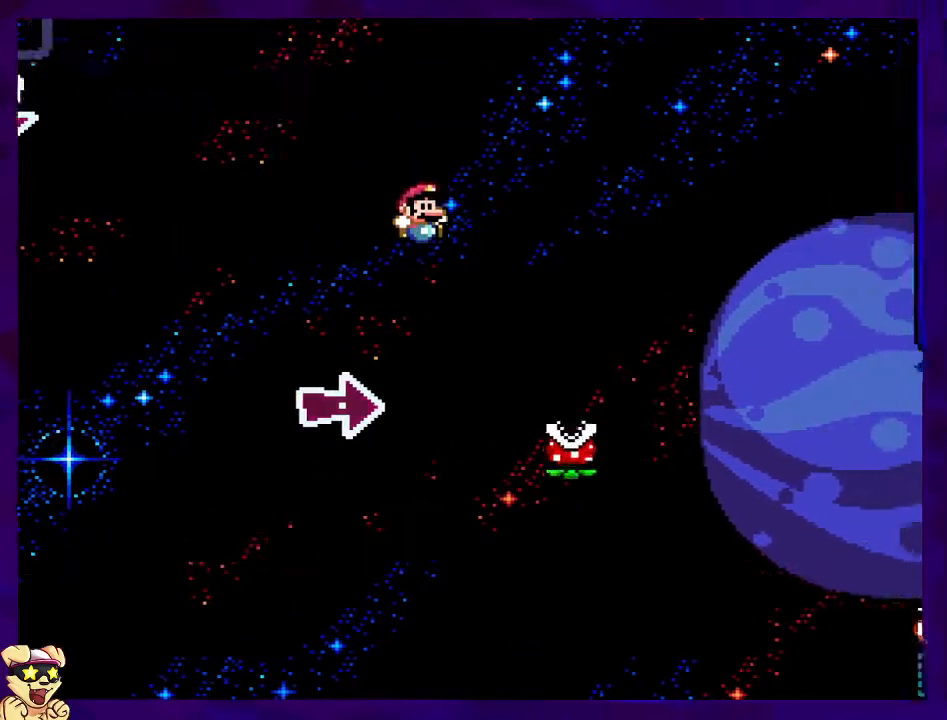
{"buttons": ["X", "DPAD_RIGHT"], "events": [[117, "A", "down"], [417, "A", "up"]]}
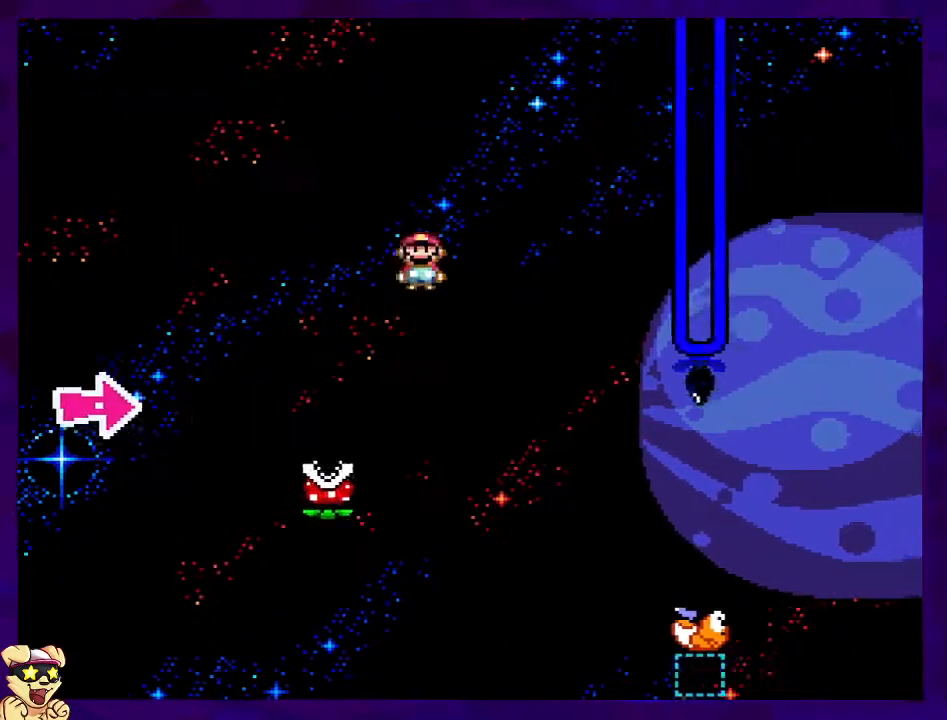
{"buttons": ["B", "X", "DPAD_RIGHT"], "events": [[67, "DPAD_RIGHT", "up"], [217, "DPAD_LEFT", "down"], [283, "DPAD_UP", "down"], [317, "DPAD_LEFT", "up"], [317, "DPAD_RIGHT", "down"], [317, "DPAD_UP", "up"], [400, "B", "down"]]}
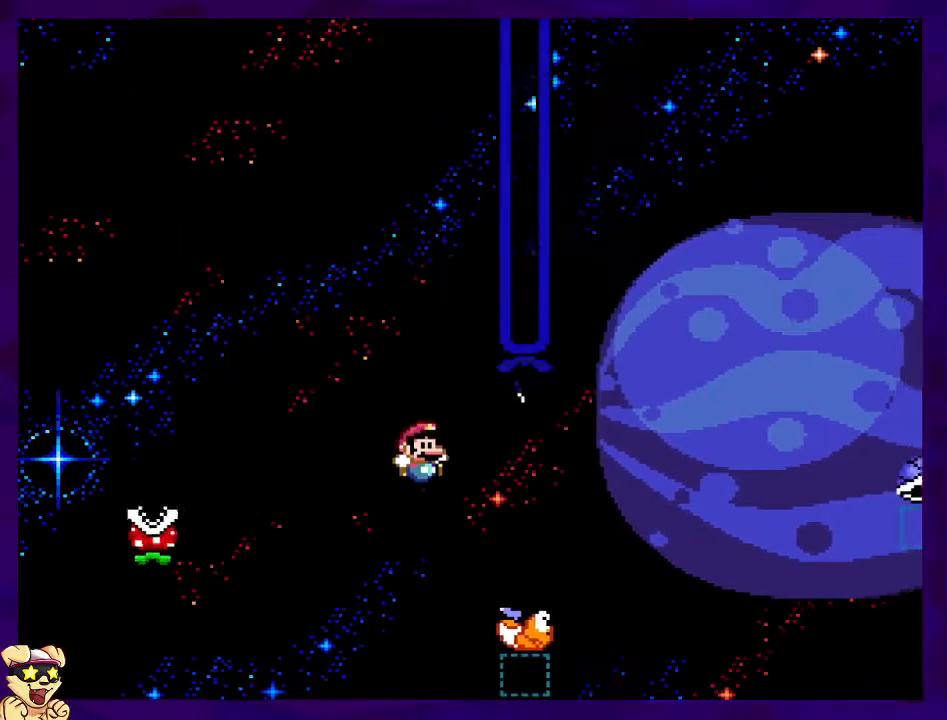
{"buttons": ["B", "X", "DPAD_RIGHT"], "events": []}
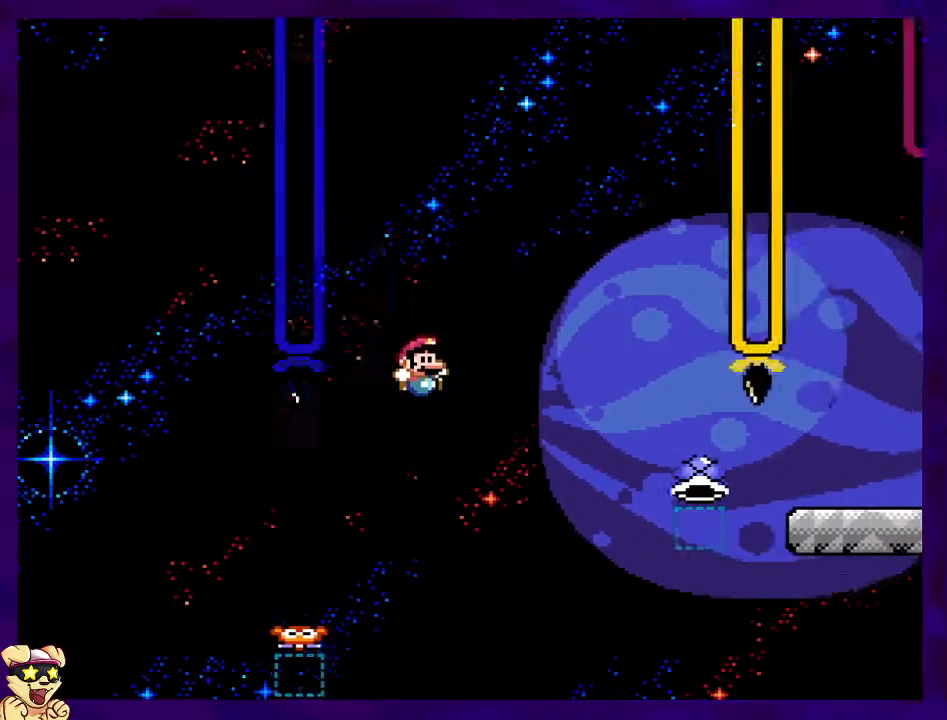
{"buttons": ["A", "X", "DPAD_RIGHT"], "events": [[317, "B", "up"], [384, "A", "down"]]}
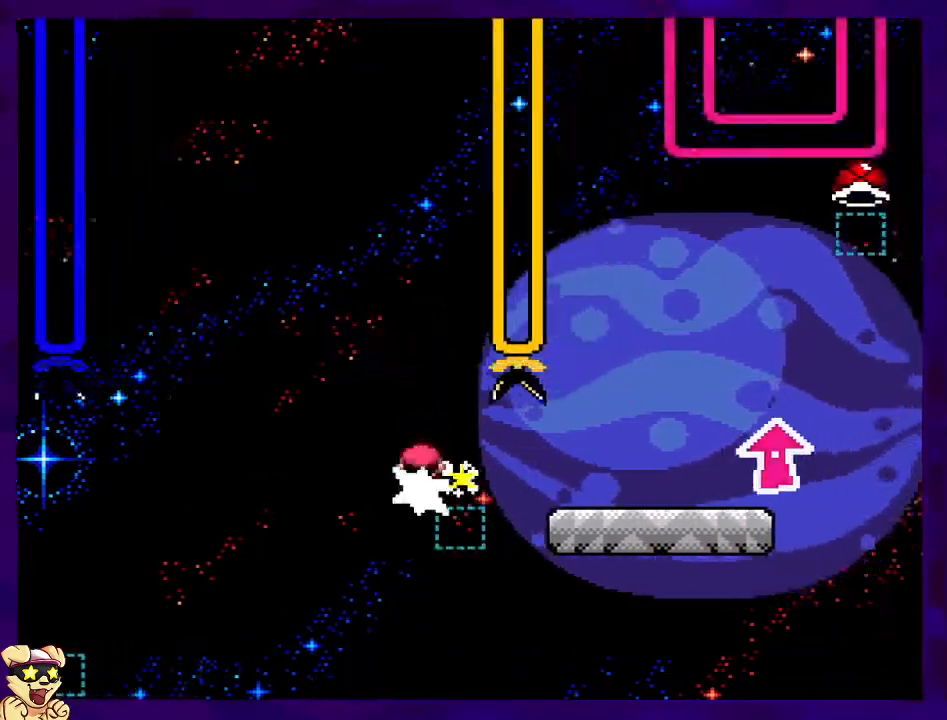
{"buttons": ["X", "DPAD_RIGHT"], "events": [[417, "A", "up"]]}
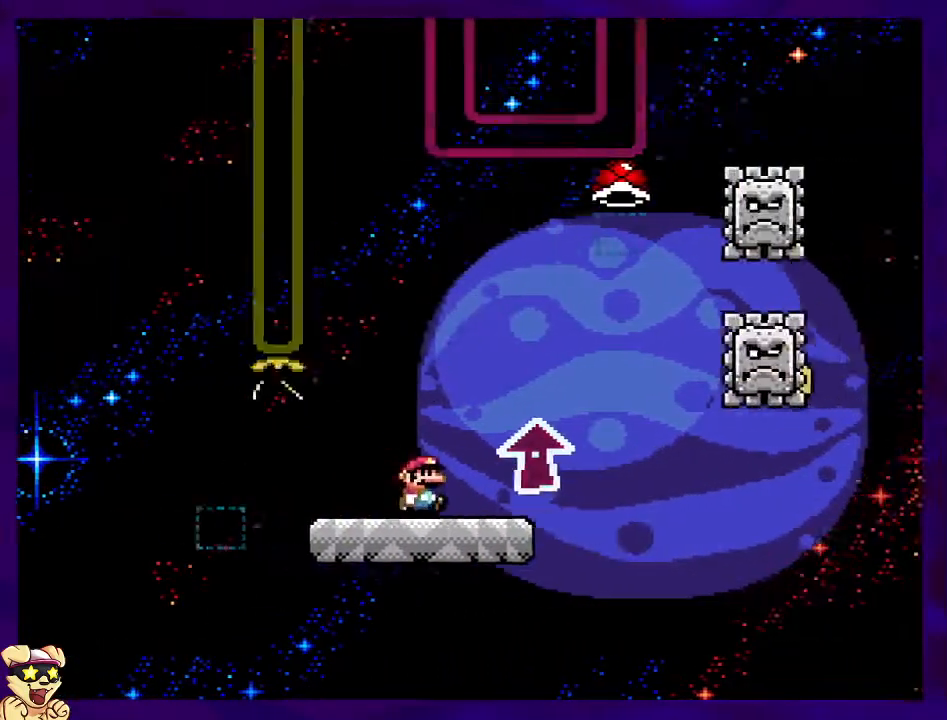
{"buttons": ["X"], "events": [[117, "DPAD_RIGHT", "up"], [233, "DPAD_LEFT", "down"], [400, "DPAD_LEFT", "up"]]}
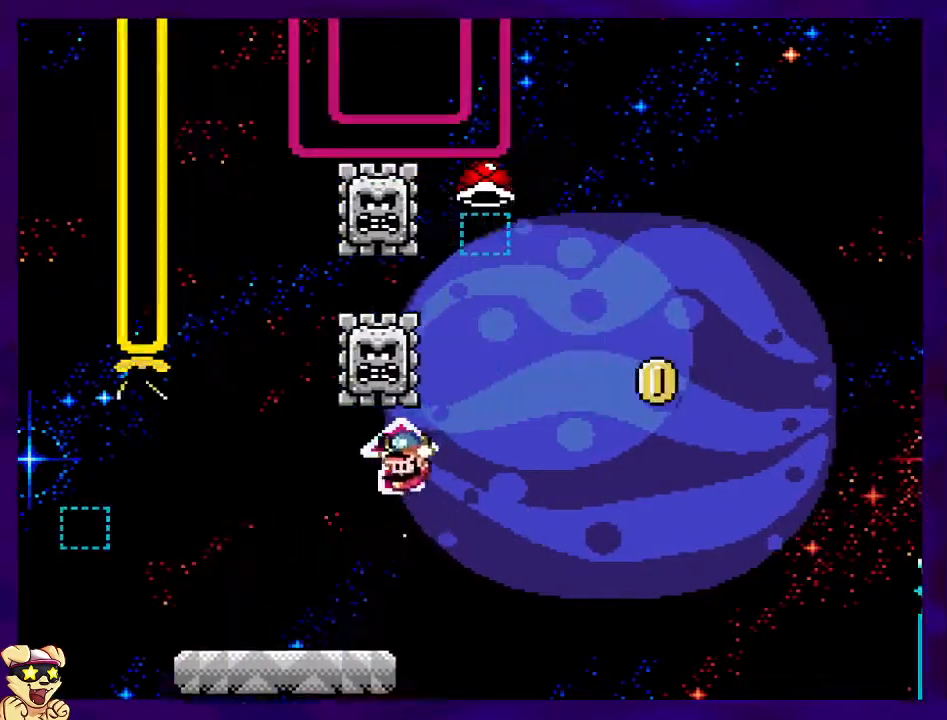
{"buttons": ["X"], "events": [[84, "DPAD_RIGHT", "down"], [234, "DPAD_RIGHT", "up"]]}
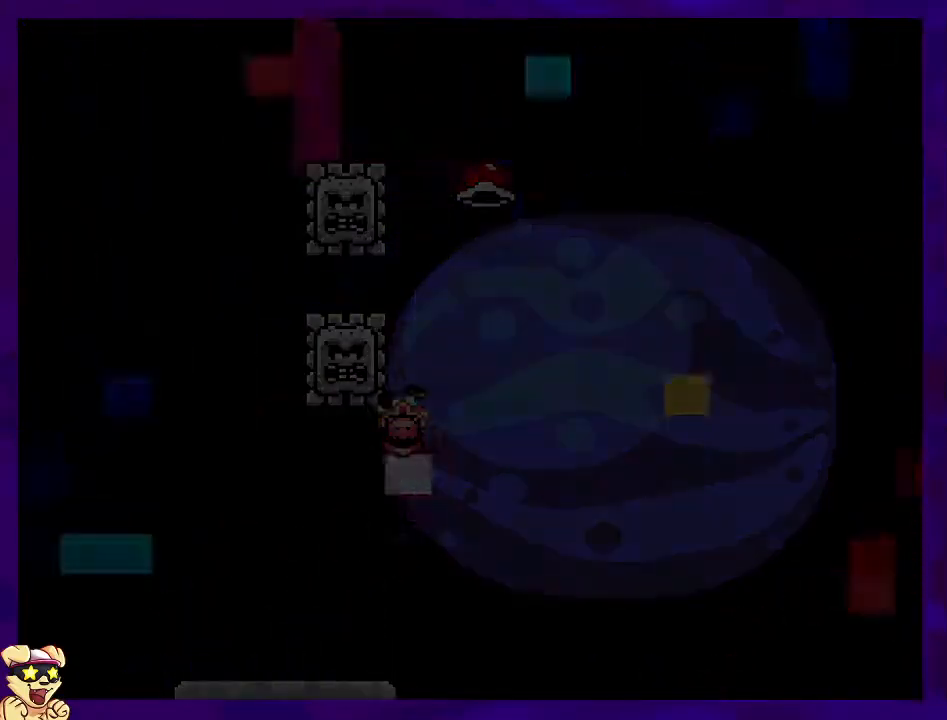
{"buttons": ["X"], "events": []}
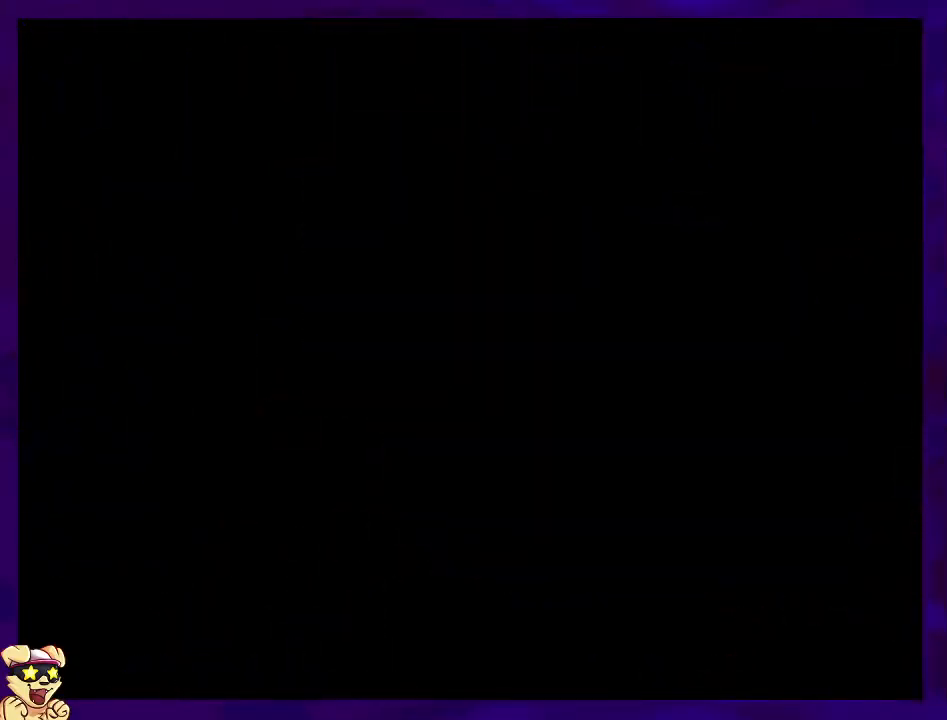
{"buttons": ["X"], "events": []}
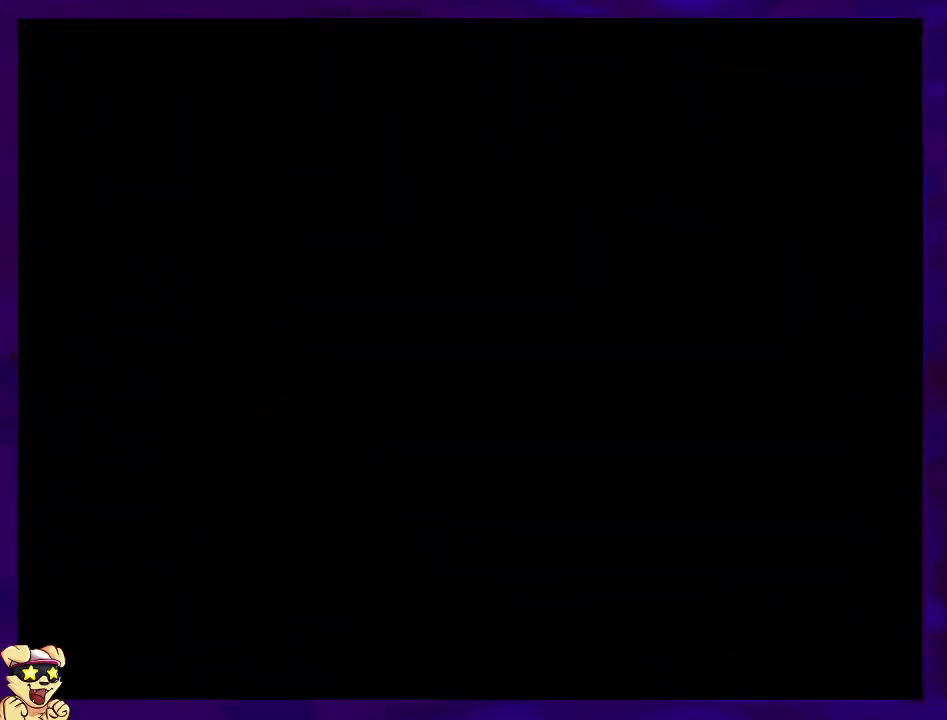
{"buttons": ["X", "DPAD_RIGHT"], "events": [[167, "DPAD_RIGHT", "down"]]}
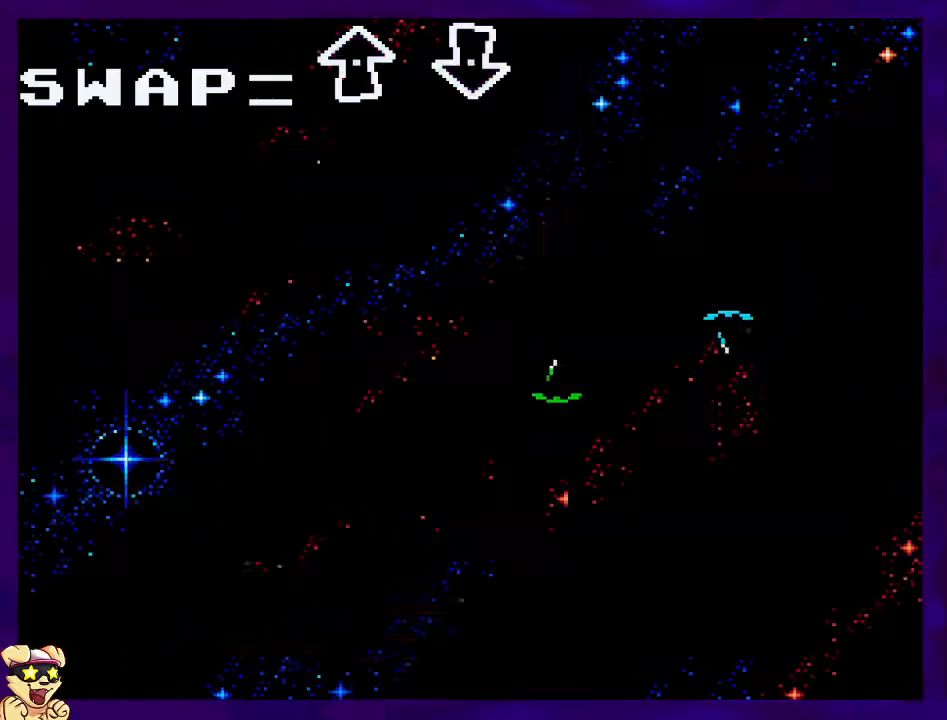
{"buttons": ["X", "DPAD_RIGHT"], "events": []}
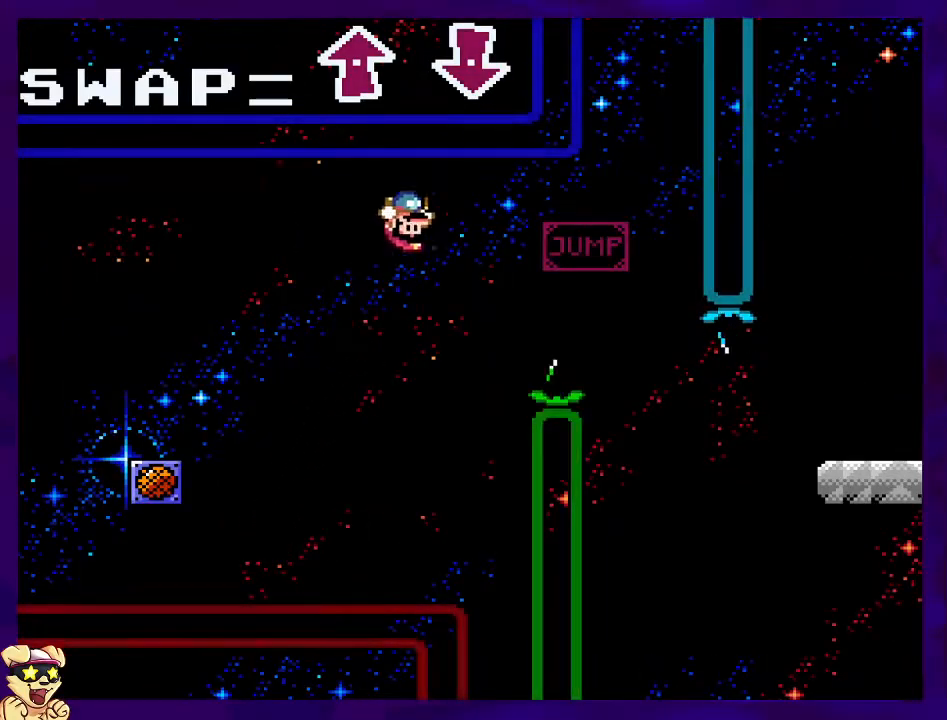
{"buttons": ["B", "X", "DPAD_RIGHT"], "events": [[267, "B", "down"]]}
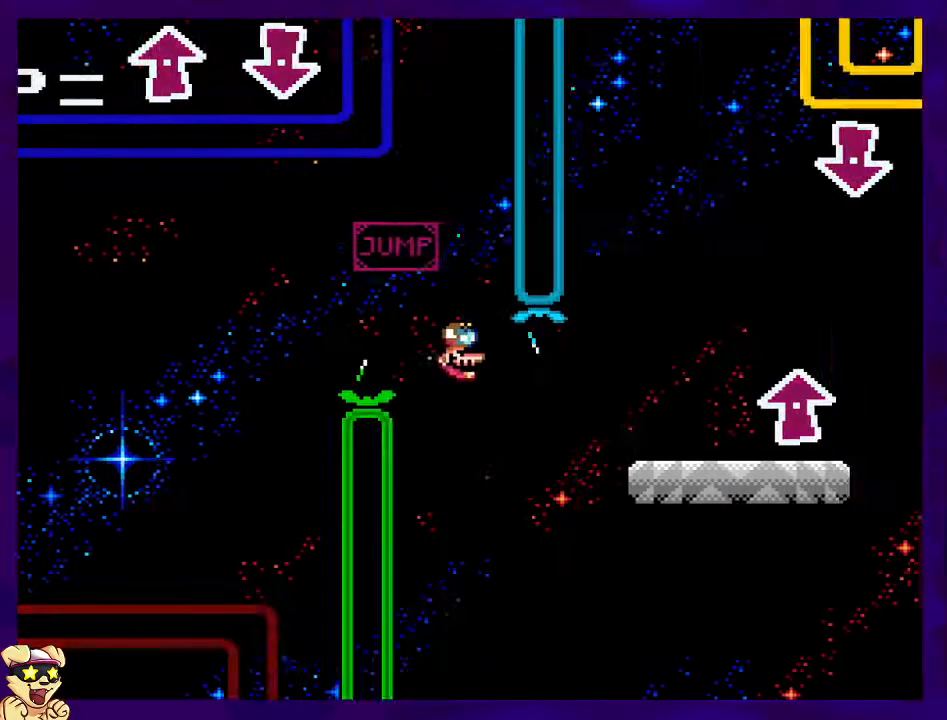
{"buttons": ["B", "X", "DPAD_RIGHT"], "events": []}
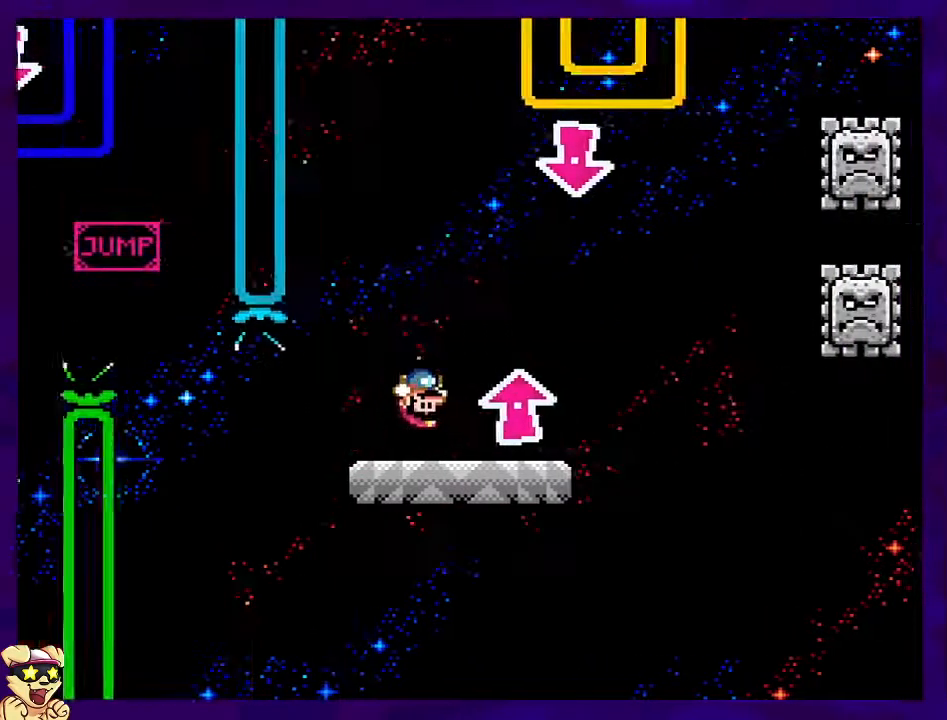
{"buttons": ["X", "DPAD_LEFT"], "events": [[17, "B", "up"], [67, "DPAD_RIGHT", "up"], [217, "DPAD_LEFT", "down"], [400, "DPAD_UP", "down"], [467, "DPAD_UP", "up"]]}
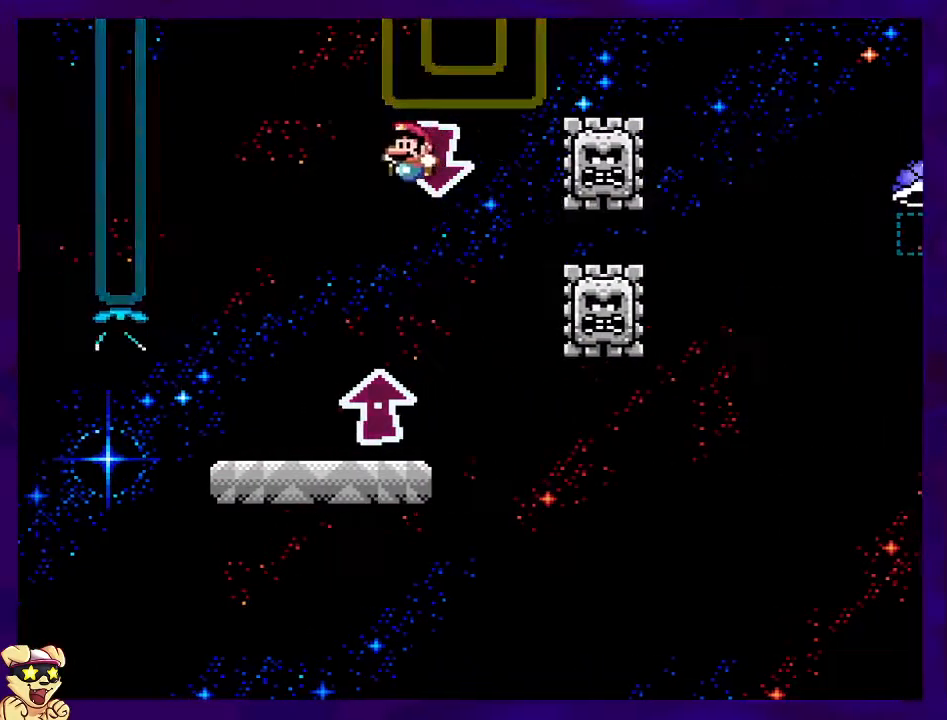
{"buttons": ["X"], "events": [[84, "DPAD_LEFT", "up"], [201, "DPAD_RIGHT", "down"], [384, "DPAD_RIGHT", "up"]]}
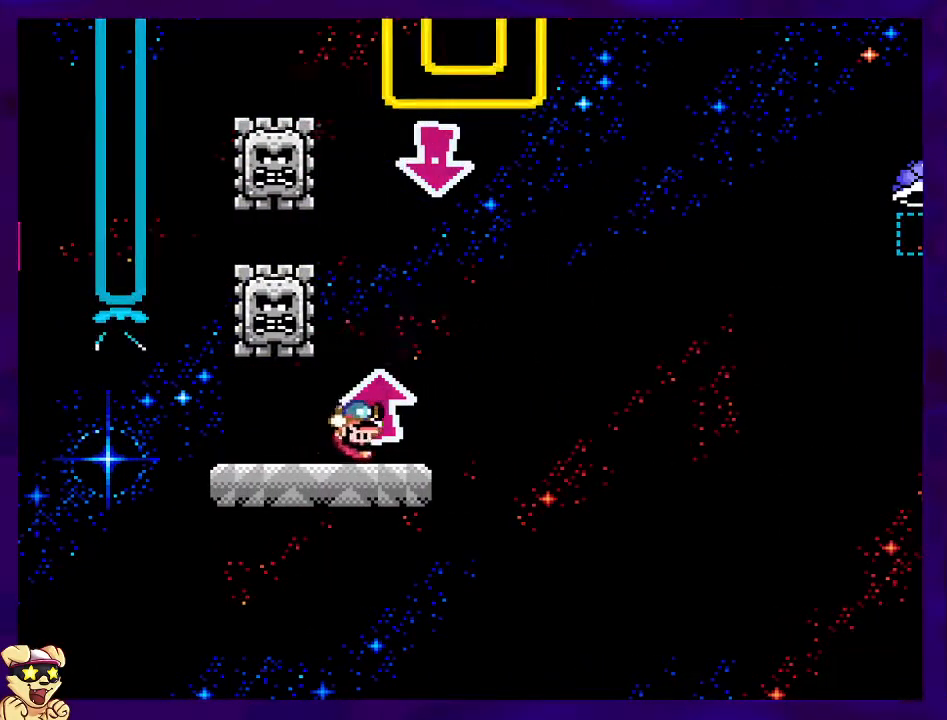
{"buttons": ["X", "DPAD_RIGHT"], "events": [[83, "DPAD_RIGHT", "down"], [83, "DPAD_UP", "down"], [250, "DPAD_UP", "up"]]}
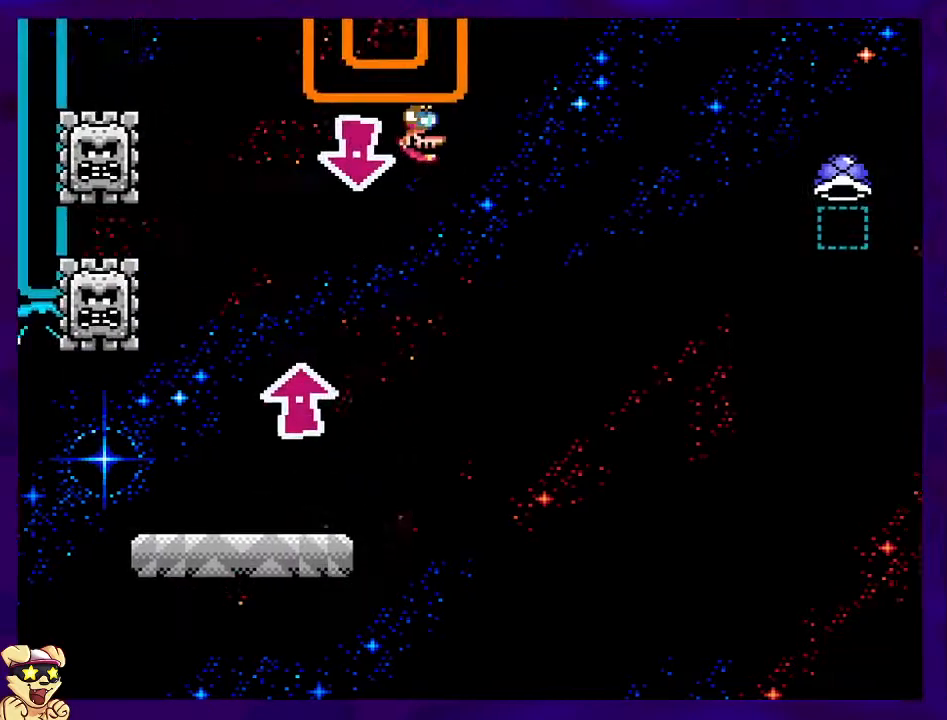
{"buttons": ["B", "X", "DPAD_RIGHT"], "events": [[34, "B", "down"]]}
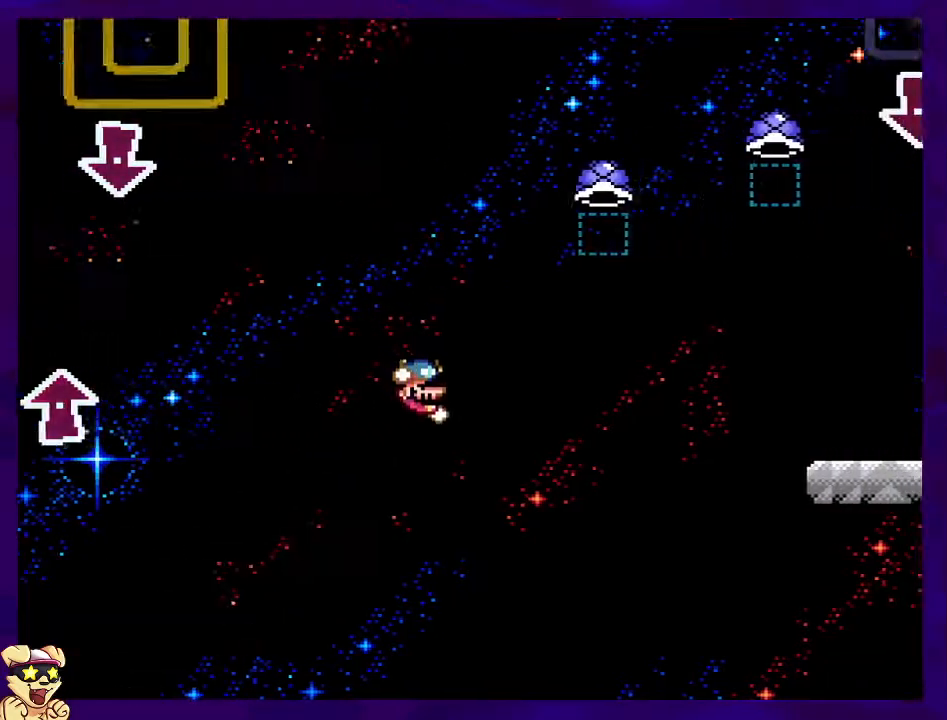
{"buttons": ["A", "X", "DPAD_RIGHT"], "events": [[133, "B", "up"], [233, "A", "down"]]}
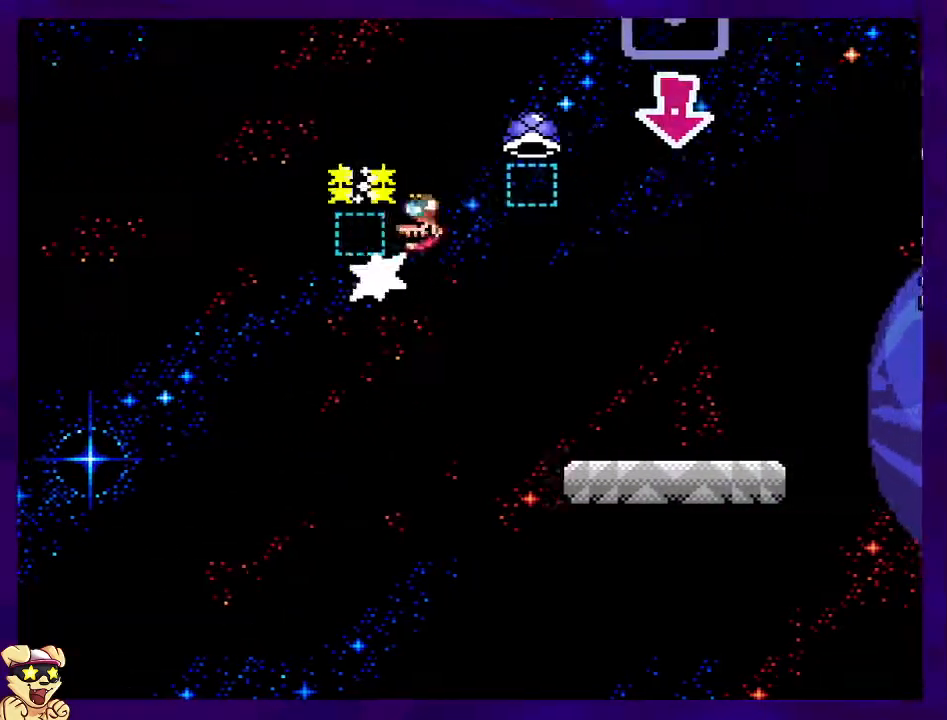
{"buttons": ["X", "DPAD_LEFT"], "events": [[317, "DPAD_RIGHT", "up"], [351, "A", "up"], [434, "DPAD_LEFT", "down"]]}
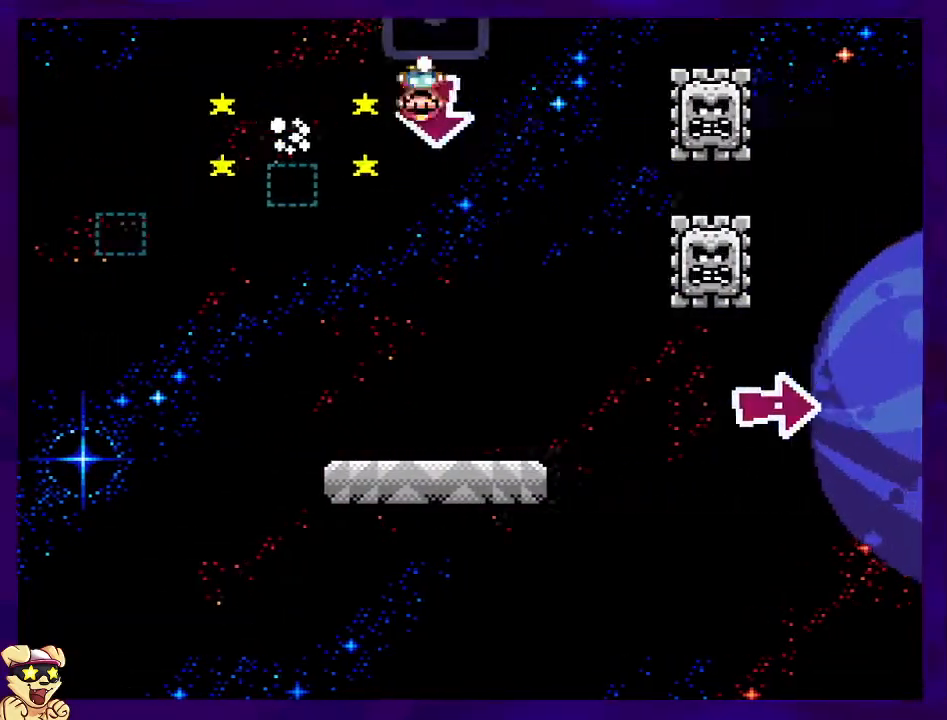
{"buttons": ["X", "DPAD_RIGHT"], "events": [[17, "DPAD_UP", "down"], [133, "DPAD_UP", "up"], [250, "DPAD_LEFT", "up"], [333, "DPAD_RIGHT", "down"]]}
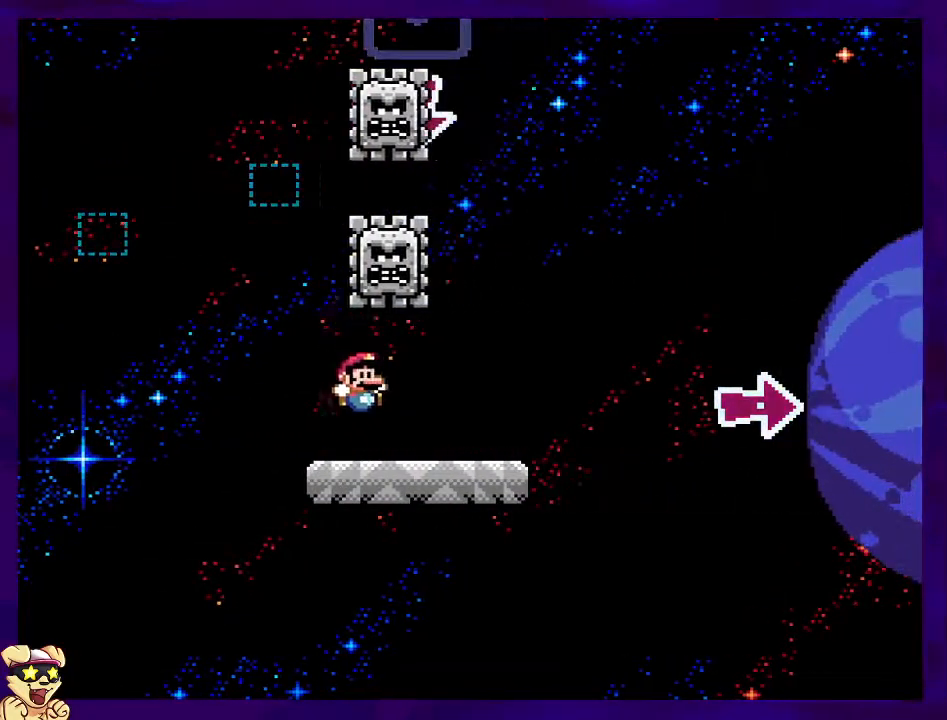
{"buttons": ["B", "X", "DPAD_RIGHT"], "events": [[434, "B", "down"]]}
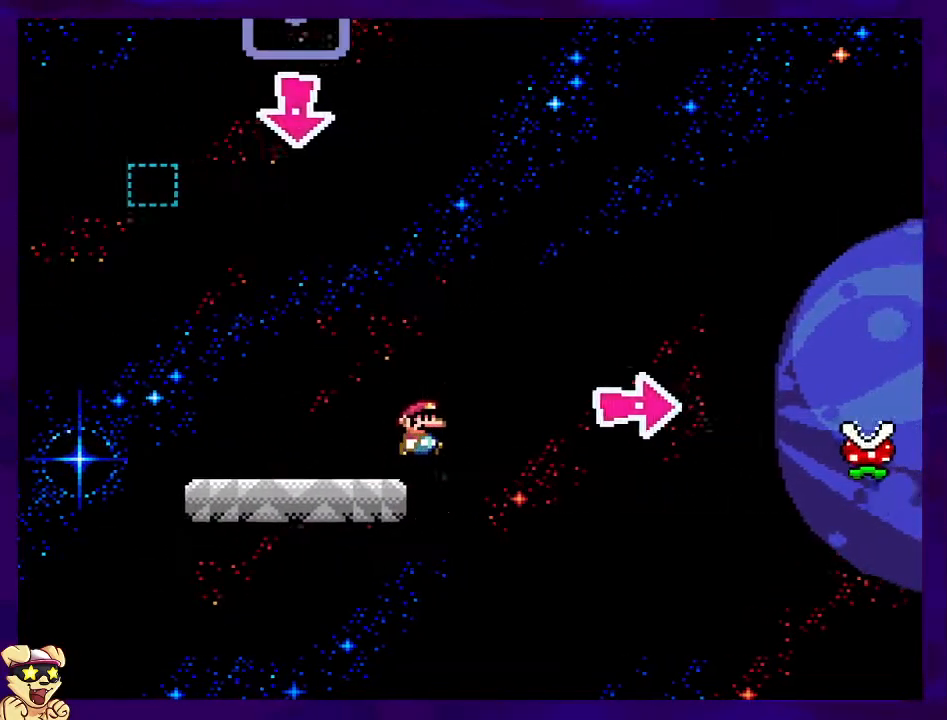
{"buttons": ["B", "X", "DPAD_RIGHT"], "events": []}
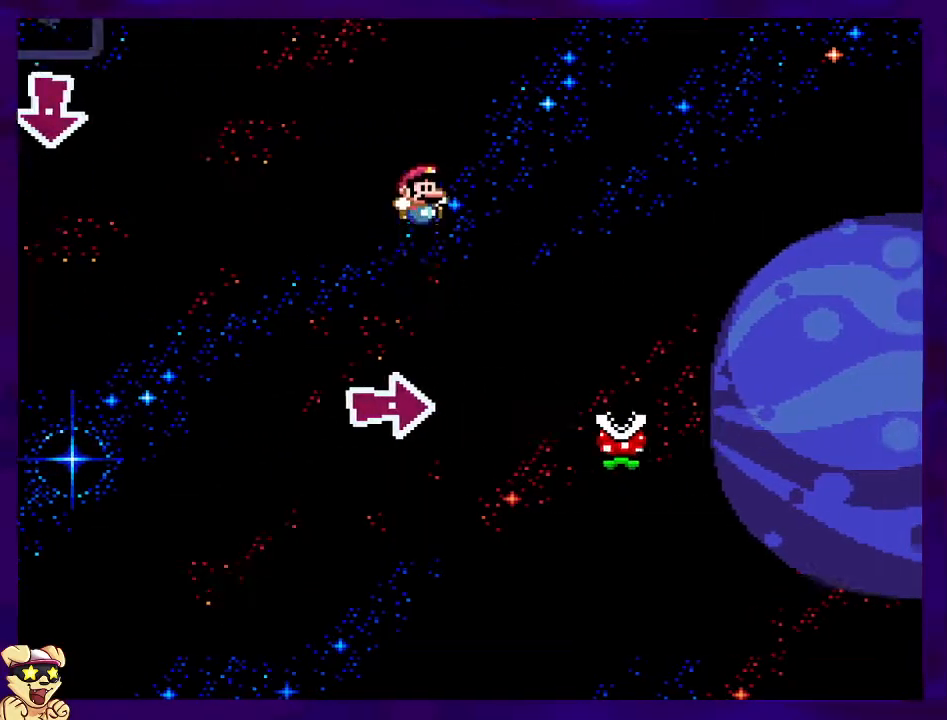
{"buttons": ["A", "X", "DPAD_RIGHT"], "events": [[50, "B", "up"], [184, "A", "down"]]}